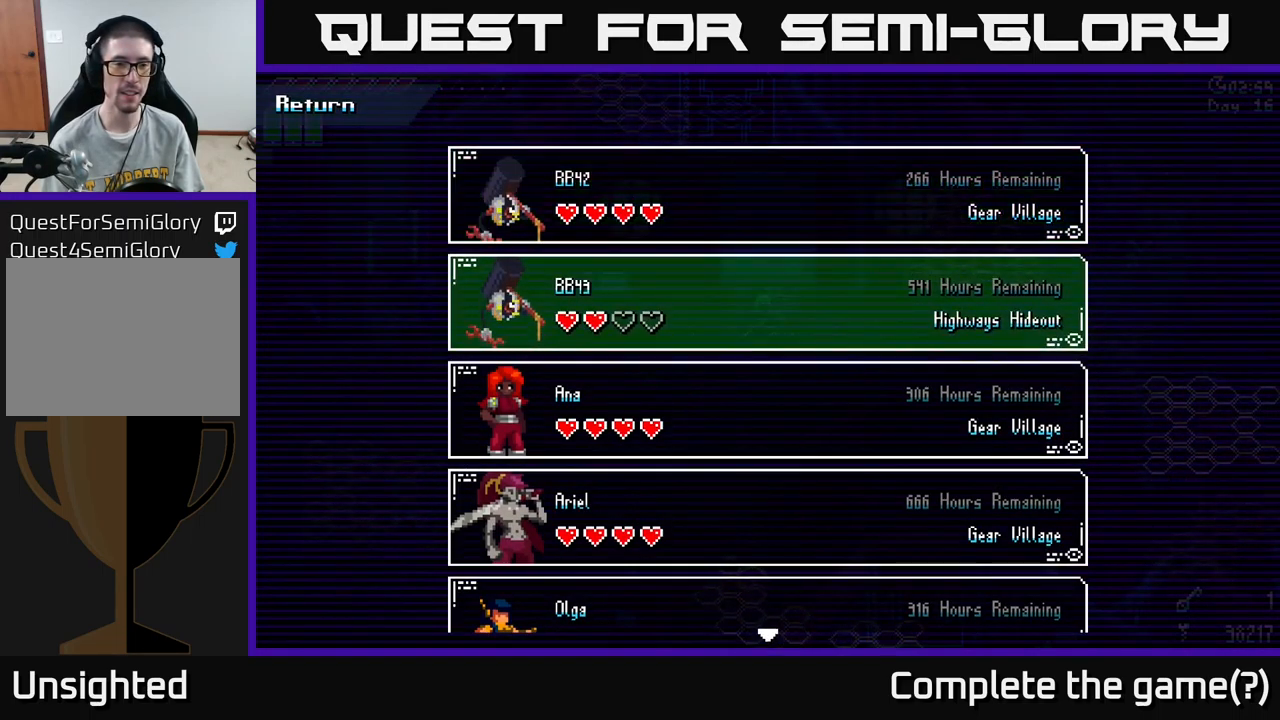
Gameplay with a controller (Xbox layout); each line is a JSON object with the inputs held at the frame after it. "events" lists button and stick changes between this image and that frame as [ms after this image, input, new state], when the widget could be followed in between.
{"buttons": [], "left_stick": "center", "right_stick": "center", "events": []}
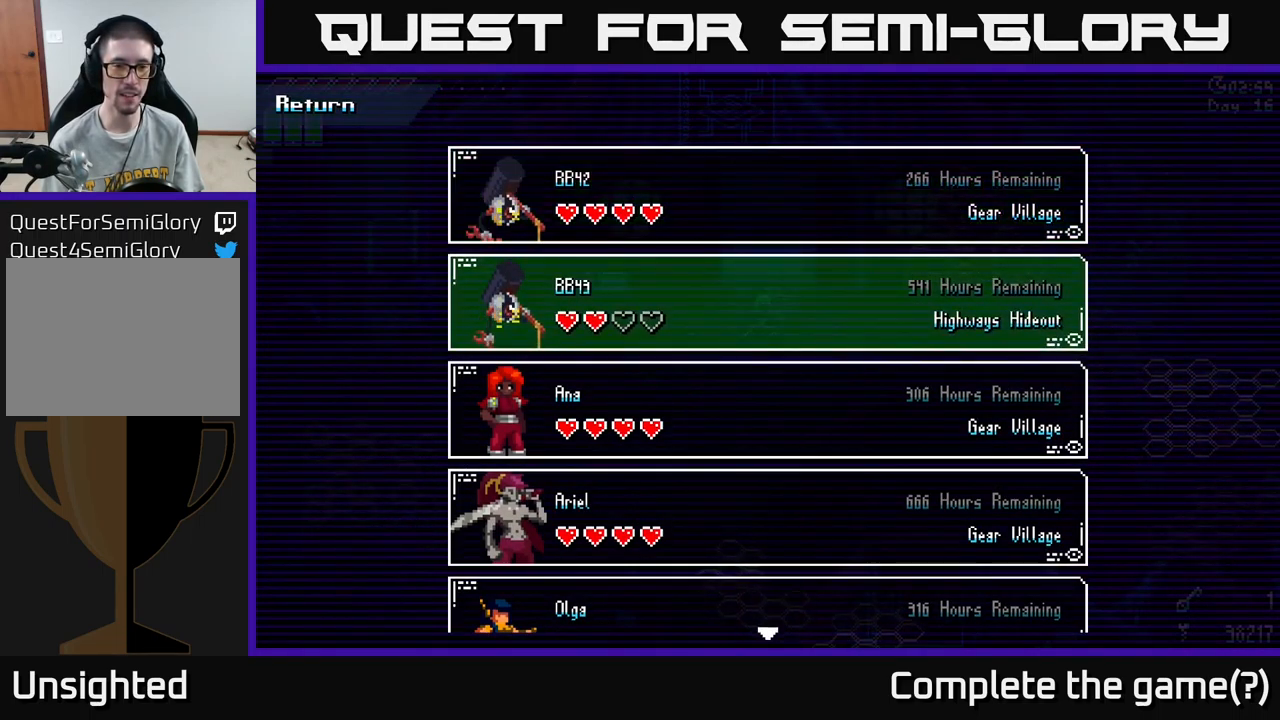
{"buttons": [], "left_stick": "center", "right_stick": "center", "events": [[200, "left_stick", "down"], [400, "left_stick", "center"]]}
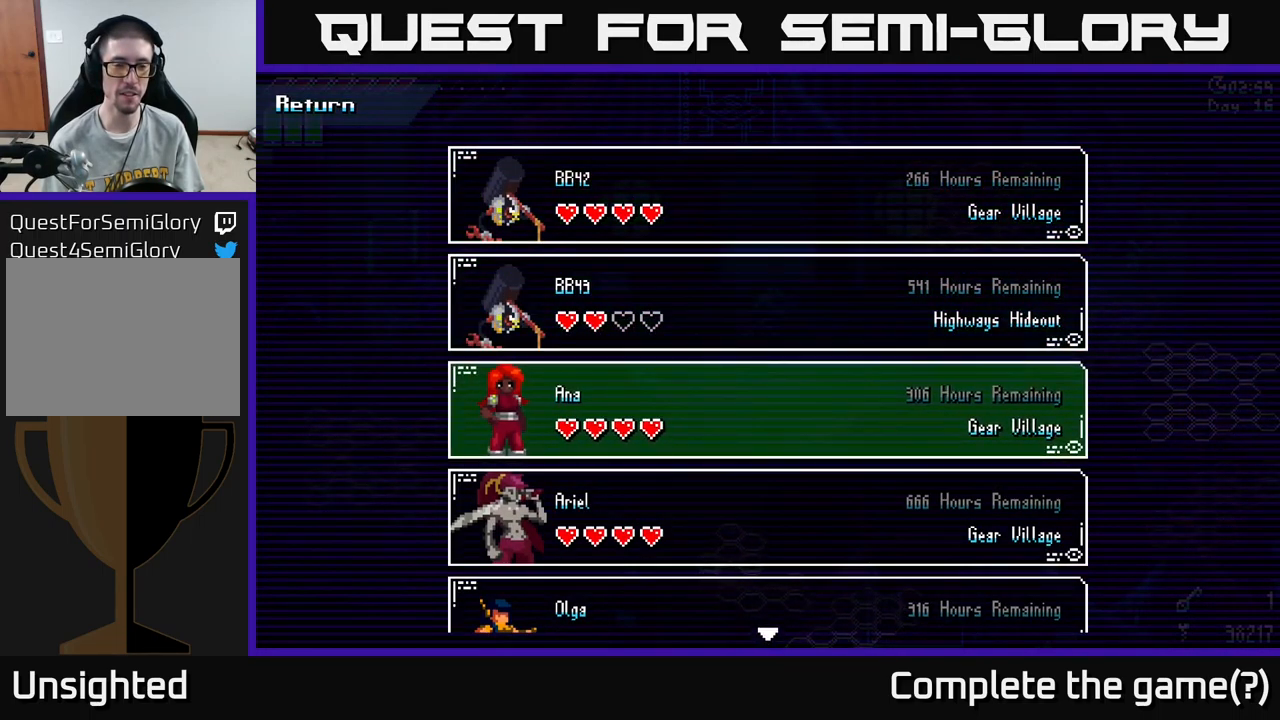
{"buttons": [], "left_stick": "center", "right_stick": "center", "events": [[50, "left_stick", "up"], [217, "left_stick", "center"]]}
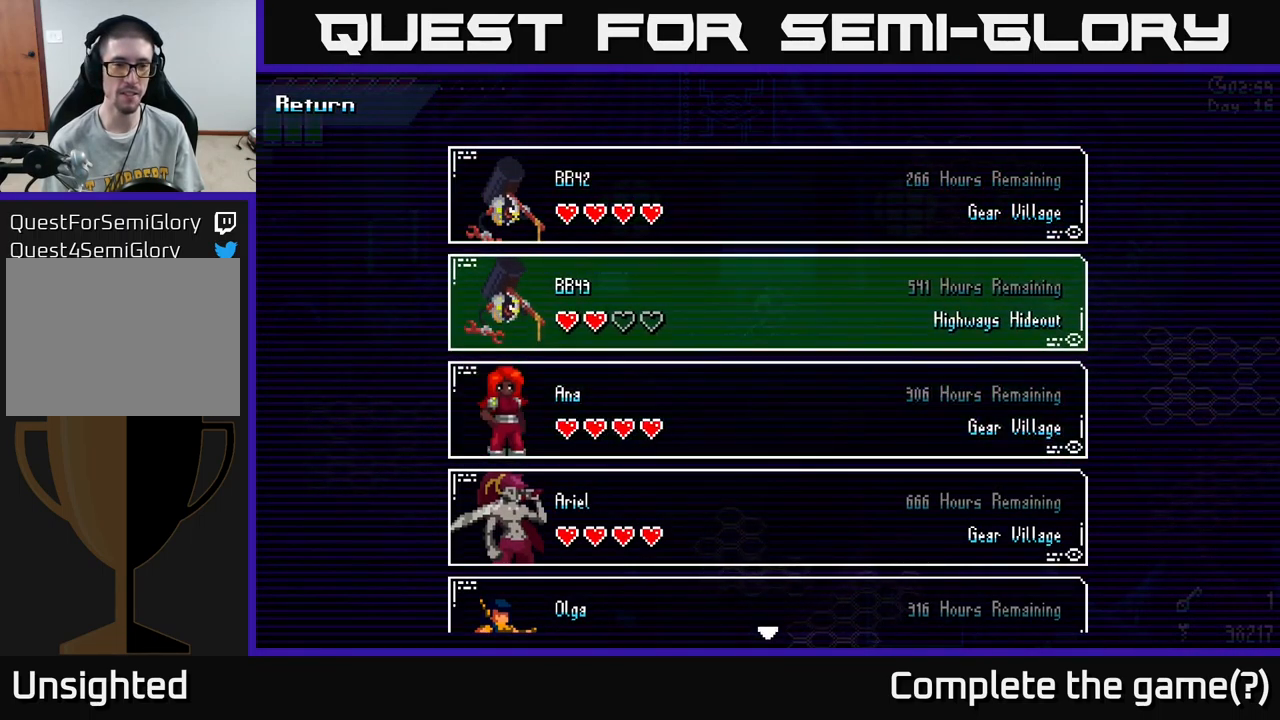
{"buttons": [], "left_stick": "center", "right_stick": "center", "events": []}
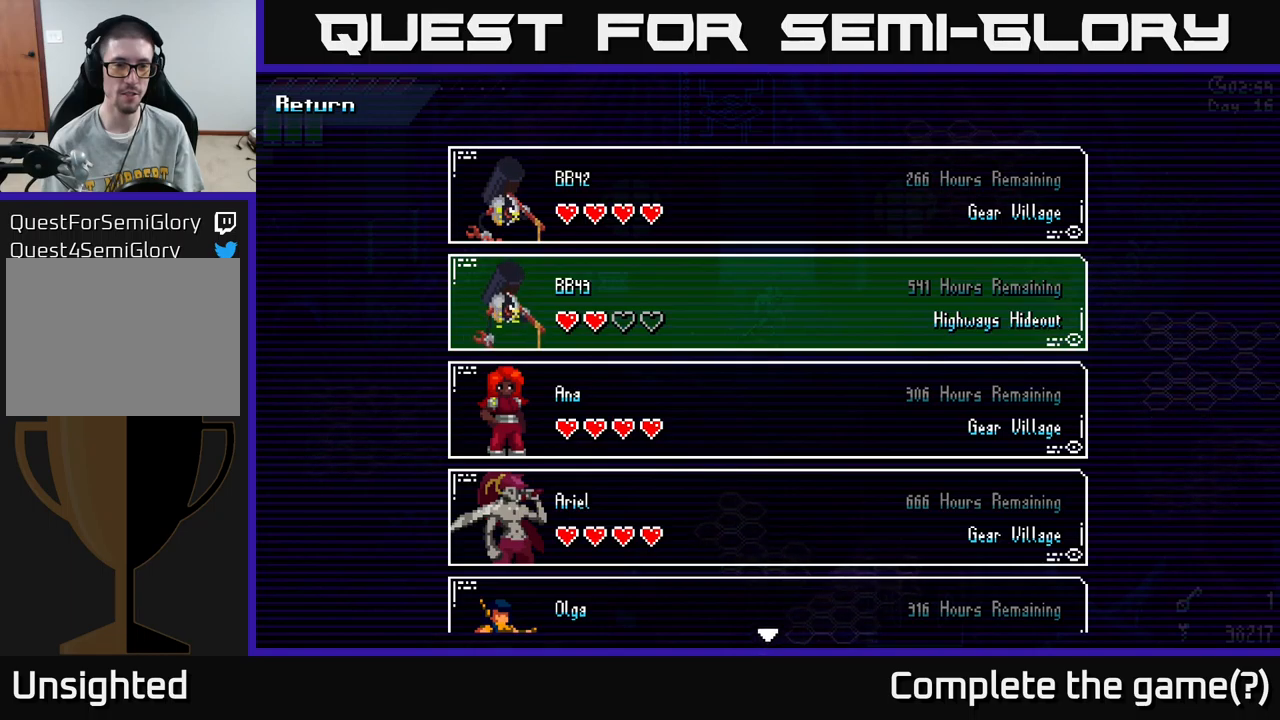
{"buttons": [], "left_stick": "down", "right_stick": "center", "events": [[434, "left_stick", "down"]]}
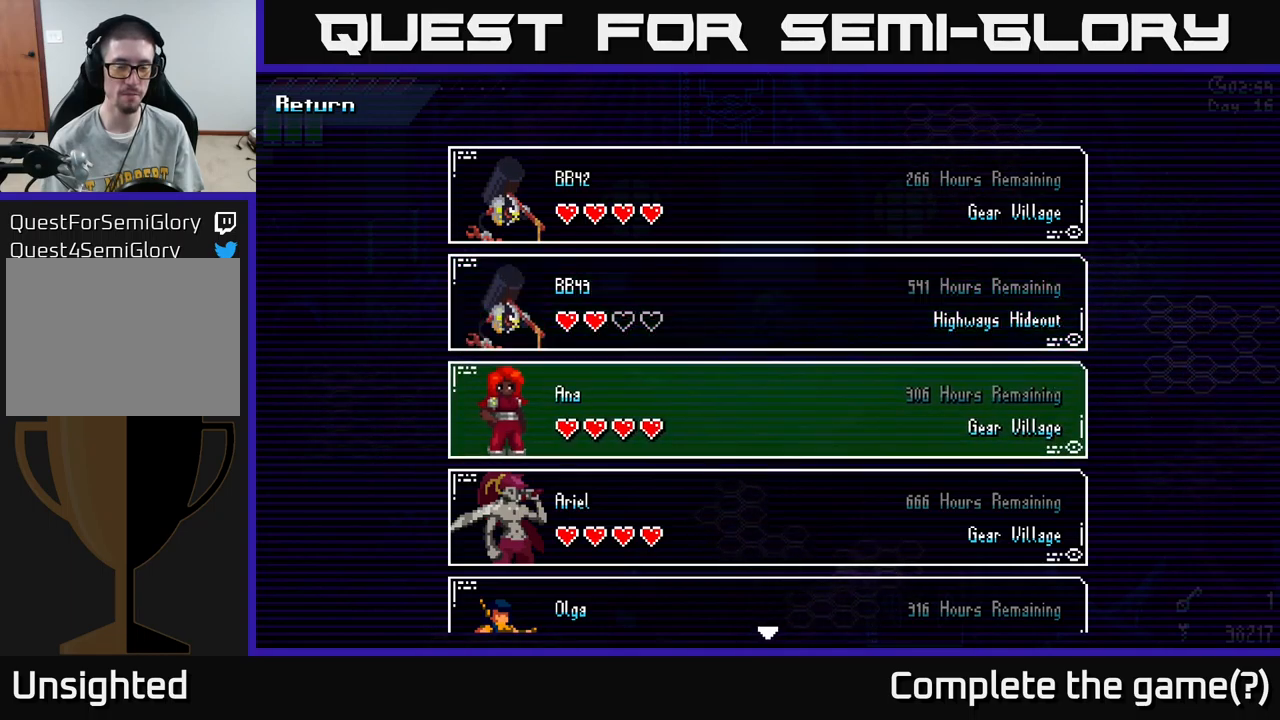
{"buttons": [], "left_stick": "down", "right_stick": "center", "events": [[67, "left_stick", "center"], [150, "left_stick", "down"], [267, "left_stick", "center"], [334, "left_stick", "down"], [417, "left_stick", "center"], [467, "left_stick", "down"]]}
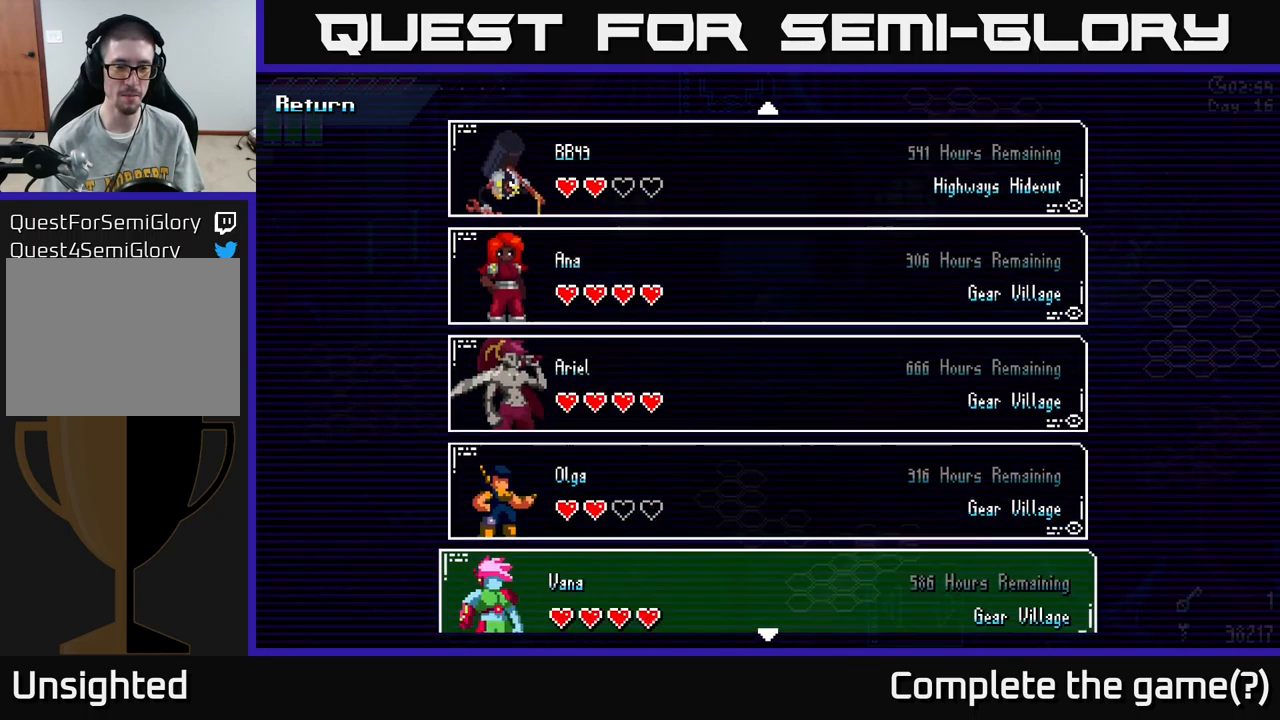
{"buttons": [], "left_stick": "down", "right_stick": "center", "events": [[84, "left_stick", "center"], [184, "left_stick", "down"], [300, "left_stick", "center"], [450, "left_stick", "down"]]}
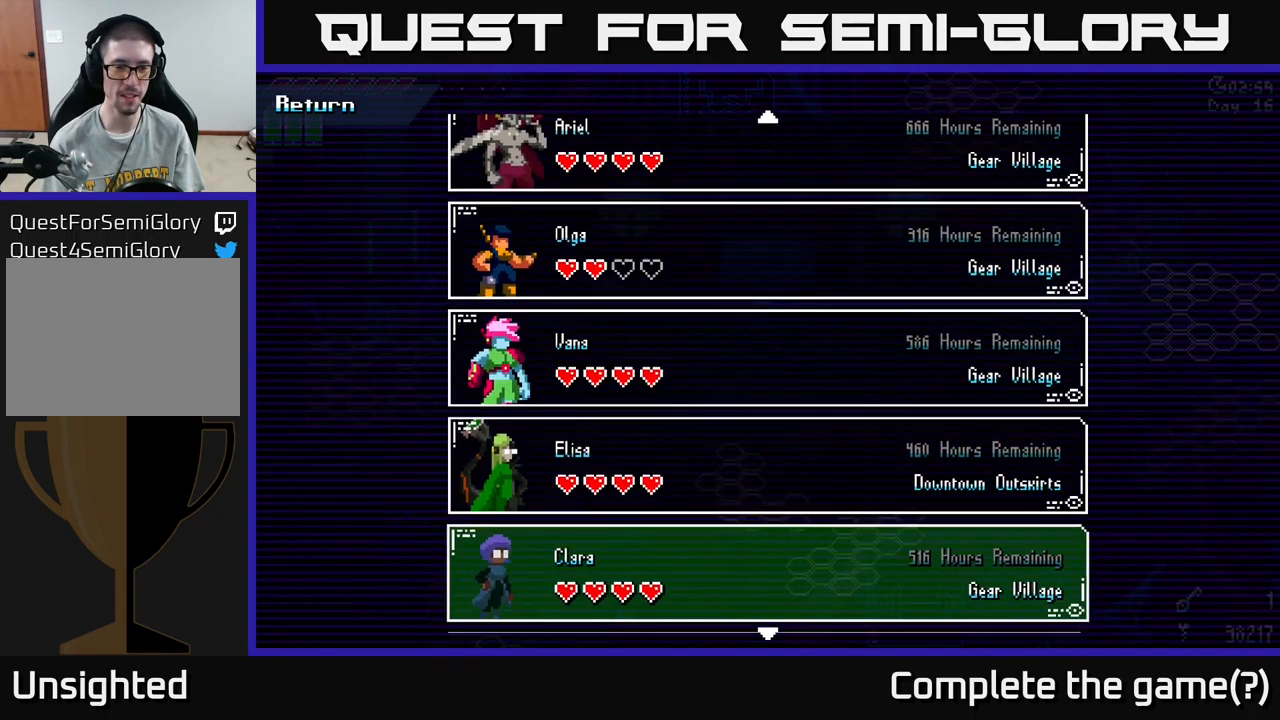
{"buttons": [], "left_stick": "center", "right_stick": "center", "events": [[100, "left_stick", "center"], [200, "left_stick", "down"], [350, "left_stick", "center"]]}
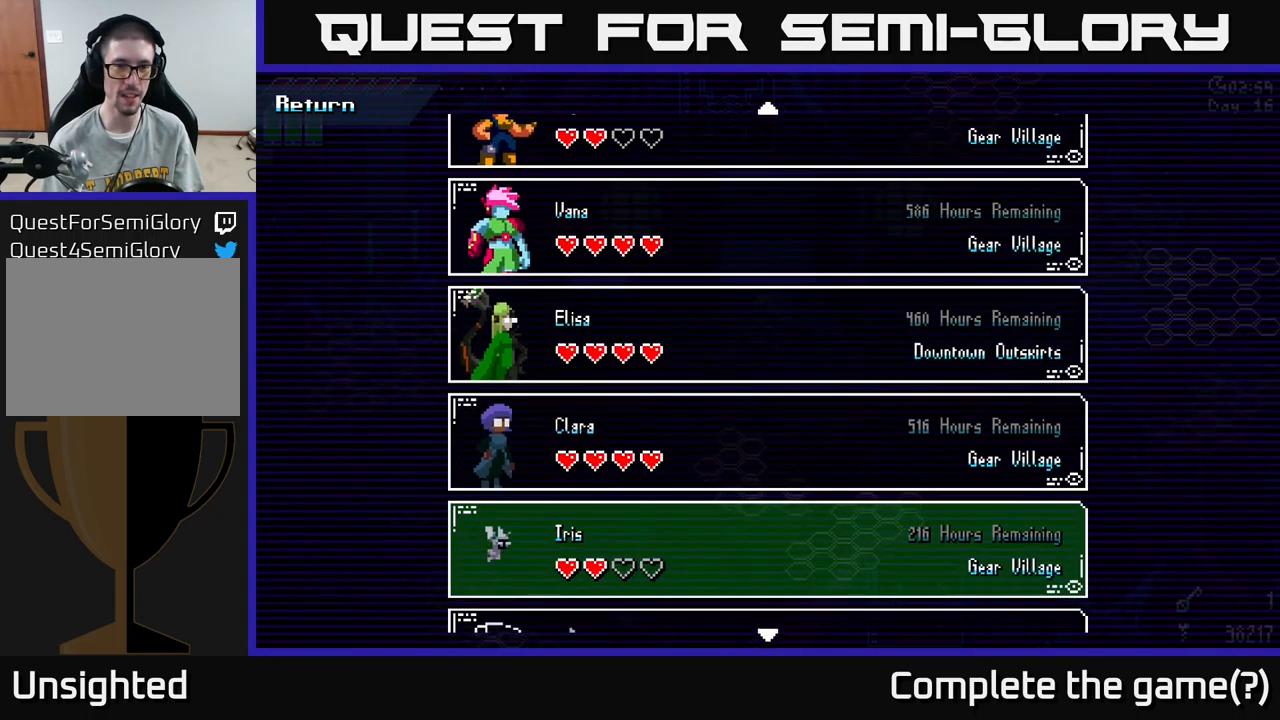
{"buttons": [], "left_stick": "center", "right_stick": "center", "events": [[284, "left_stick", "down"], [500, "left_stick", "center"]]}
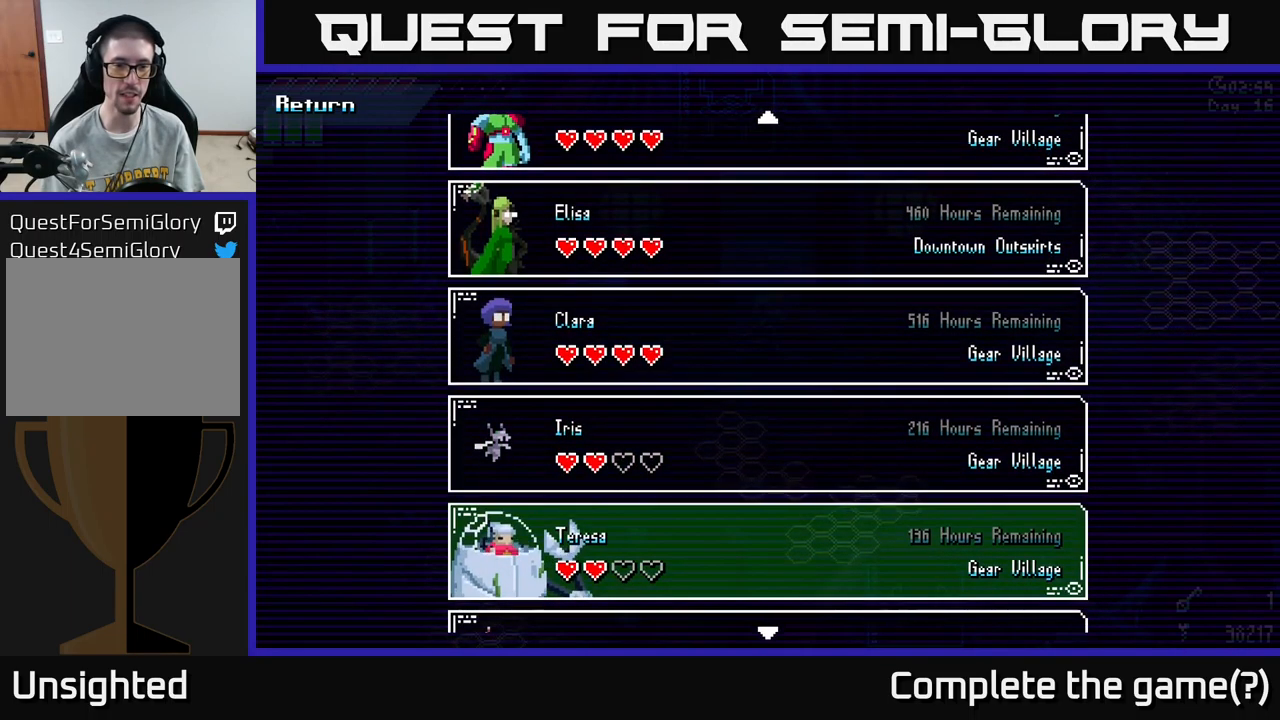
{"buttons": [], "left_stick": "center", "right_stick": "center", "events": []}
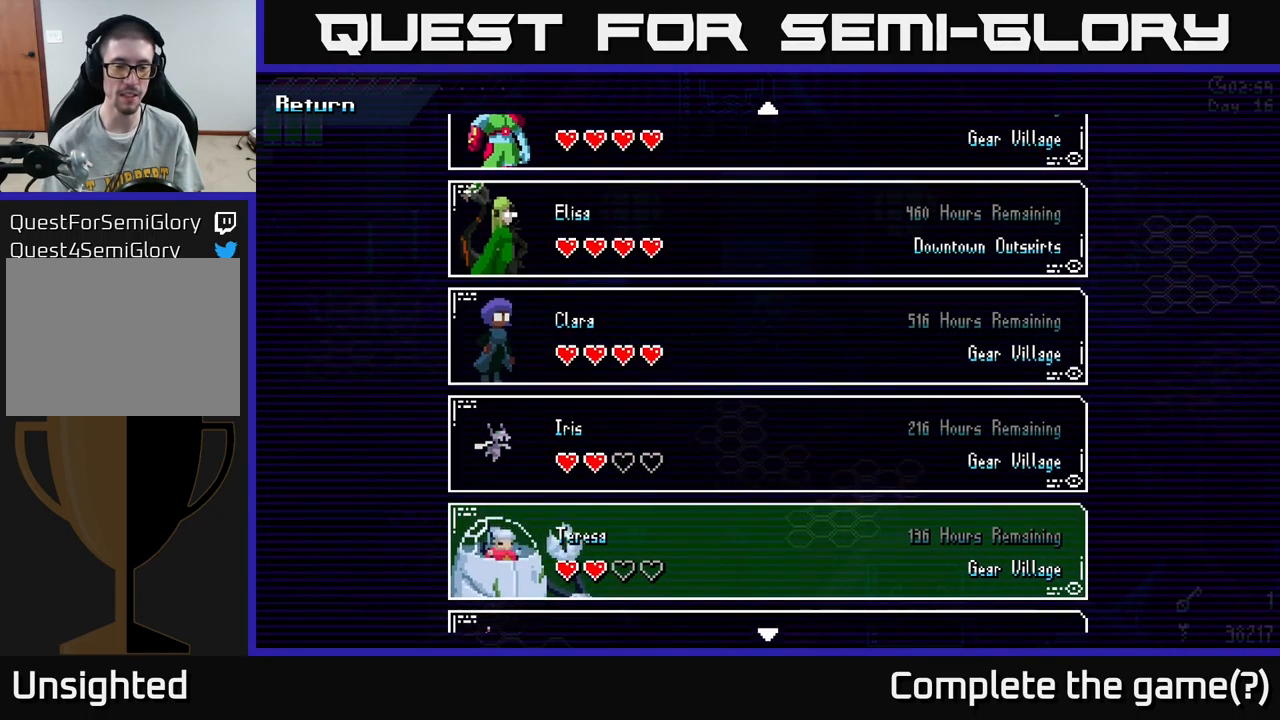
{"buttons": [], "left_stick": "down", "right_stick": "center", "events": [[467, "left_stick", "down"]]}
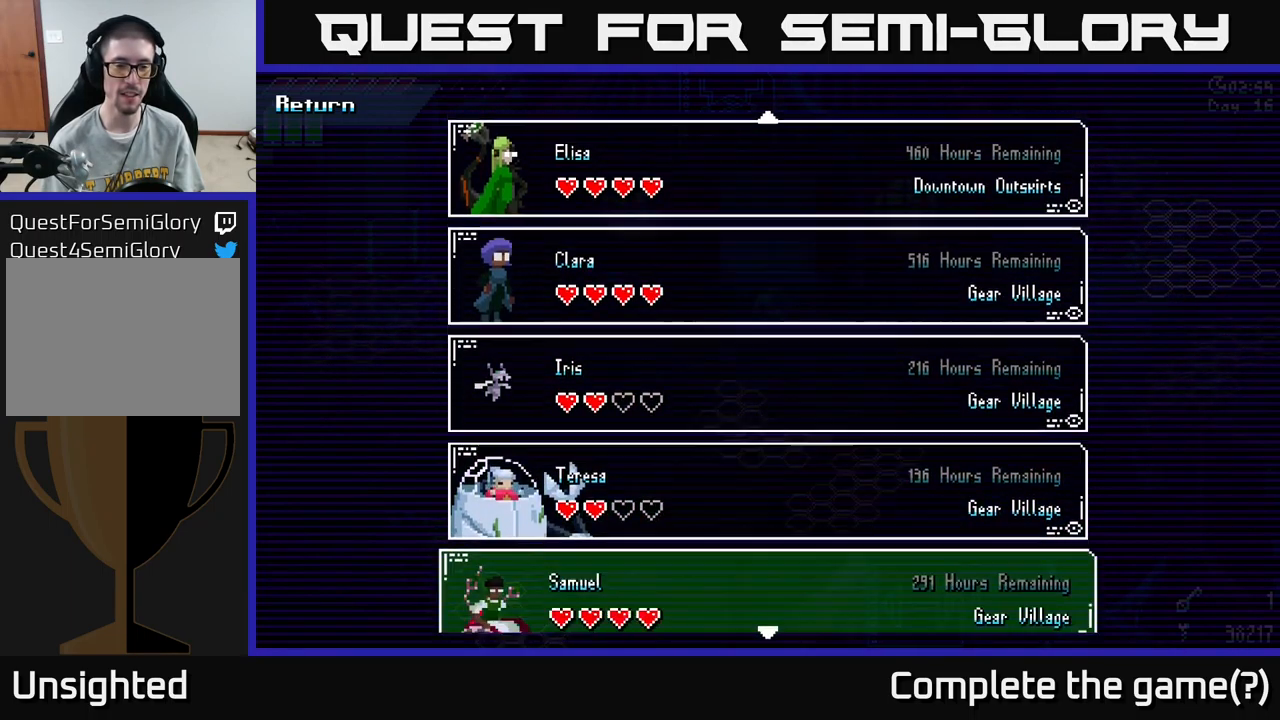
{"buttons": [], "left_stick": "center", "right_stick": "center", "events": [[184, "left_stick", "center"]]}
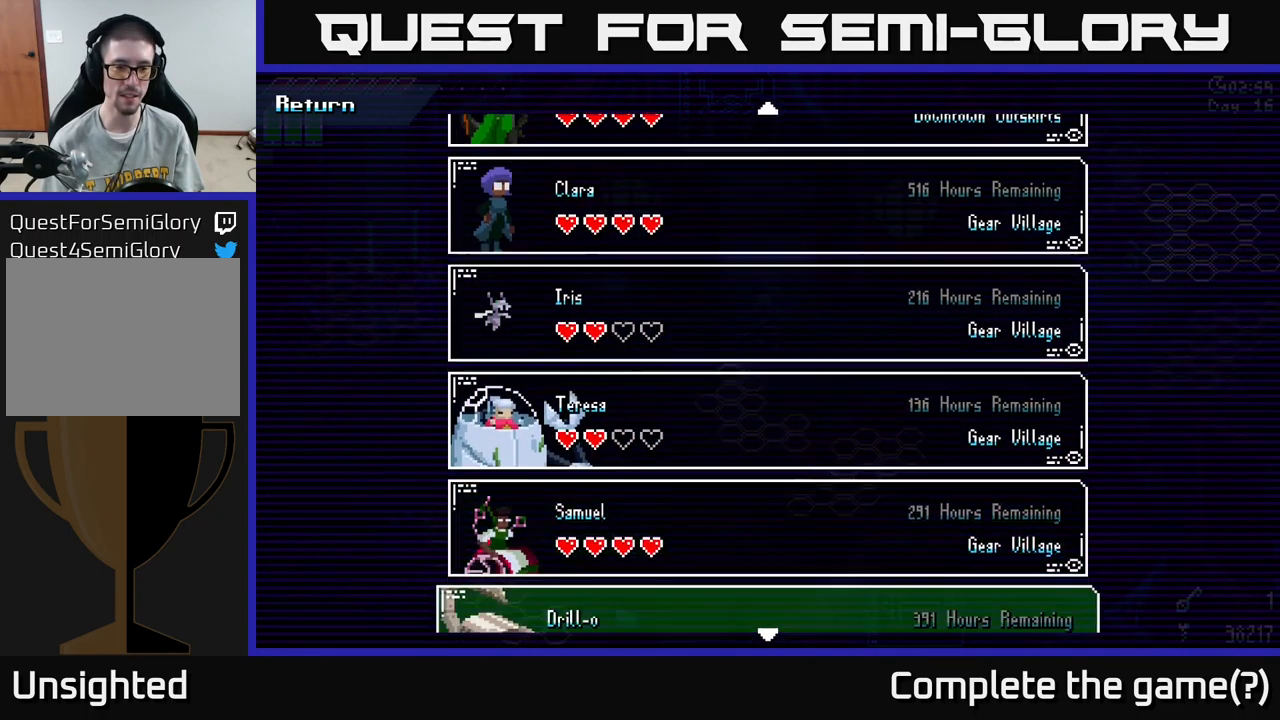
{"buttons": [], "left_stick": "center", "right_stick": "center", "events": [[17, "left_stick", "down"], [167, "left_stick", "center"], [300, "left_stick", "down"], [484, "left_stick", "center"]]}
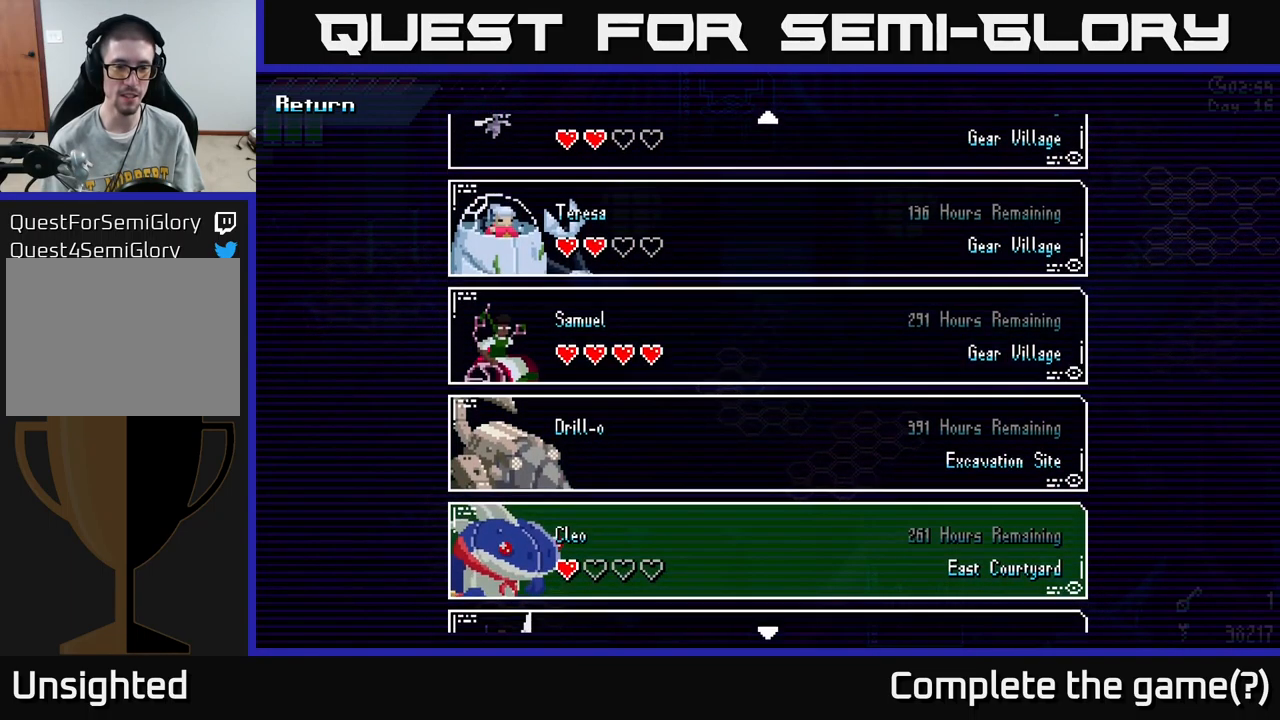
{"buttons": [], "left_stick": "down", "right_stick": "center", "events": [[100, "left_stick", "down"], [267, "left_stick", "center"], [401, "left_stick", "down"]]}
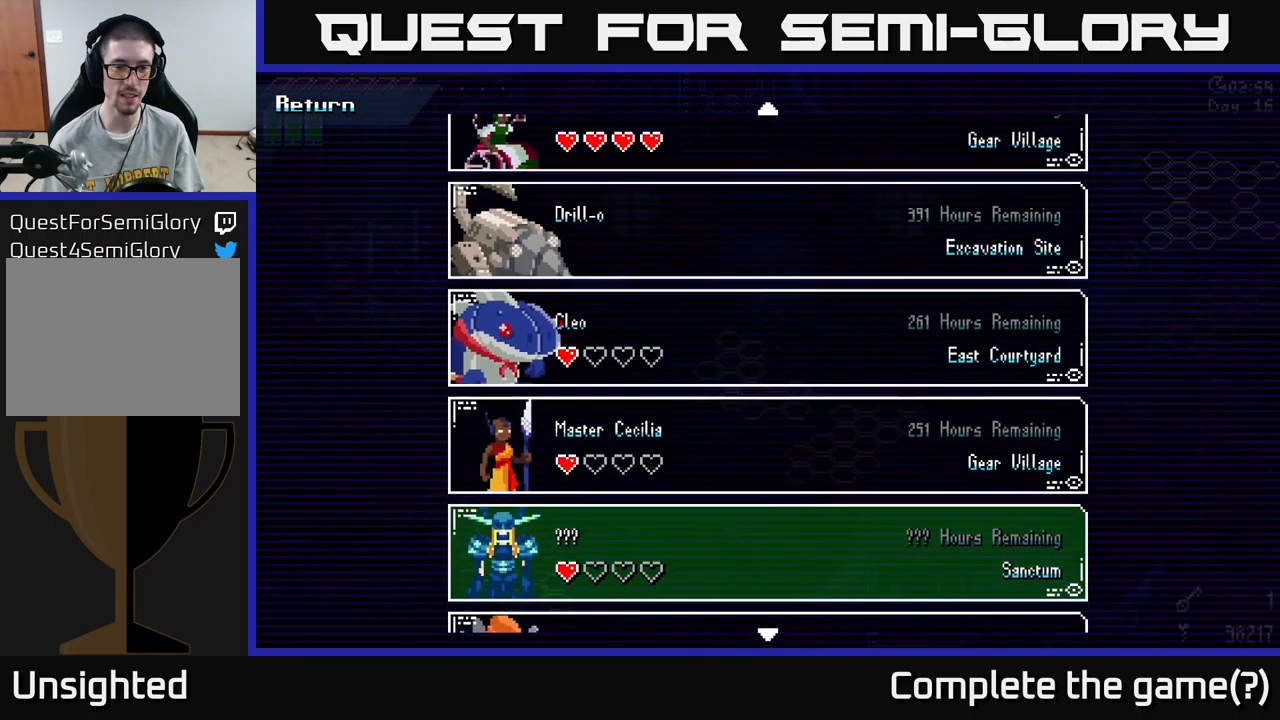
{"buttons": [], "left_stick": "center", "right_stick": "center", "events": [[83, "left_stick", "center"], [266, "left_stick", "down"], [433, "left_stick", "center"]]}
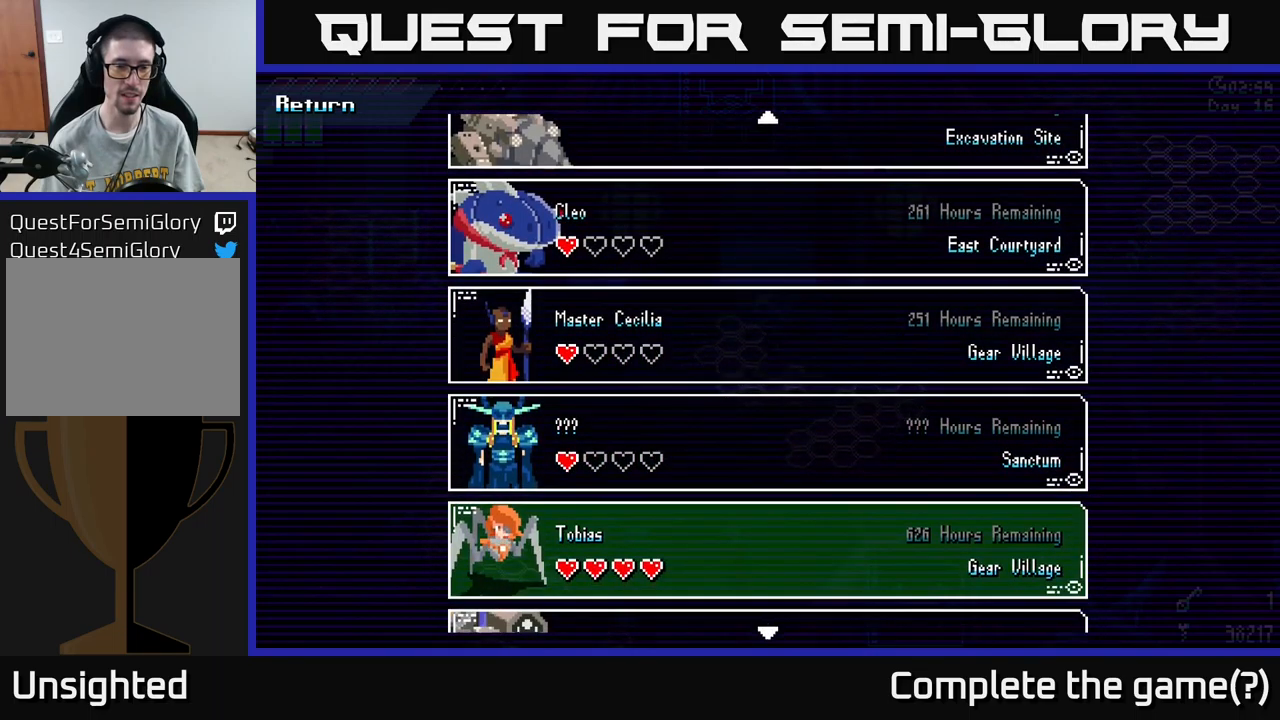
{"buttons": [], "left_stick": "up", "right_stick": "center", "events": [[133, "left_stick", "down"], [300, "left_stick", "center"], [483, "left_stick", "up"]]}
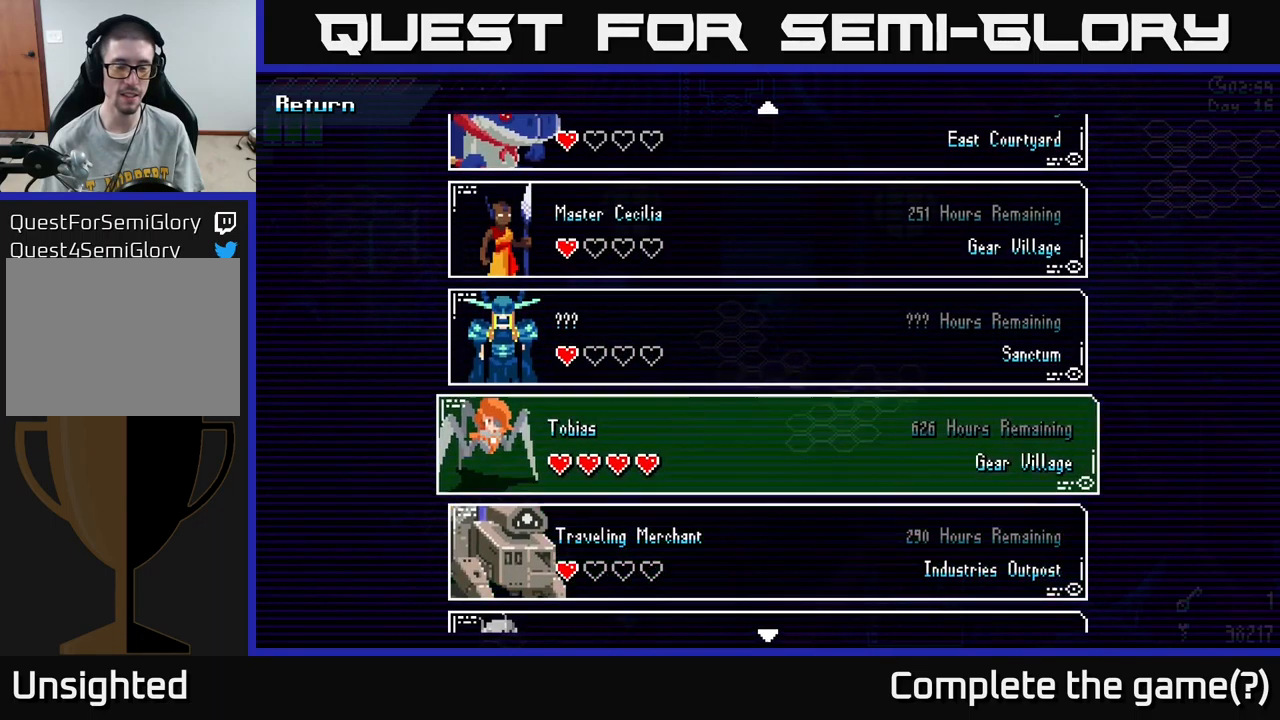
{"buttons": [], "left_stick": "center", "right_stick": "center", "events": [[100, "left_stick", "center"], [183, "left_stick", "up"], [350, "left_stick", "center"]]}
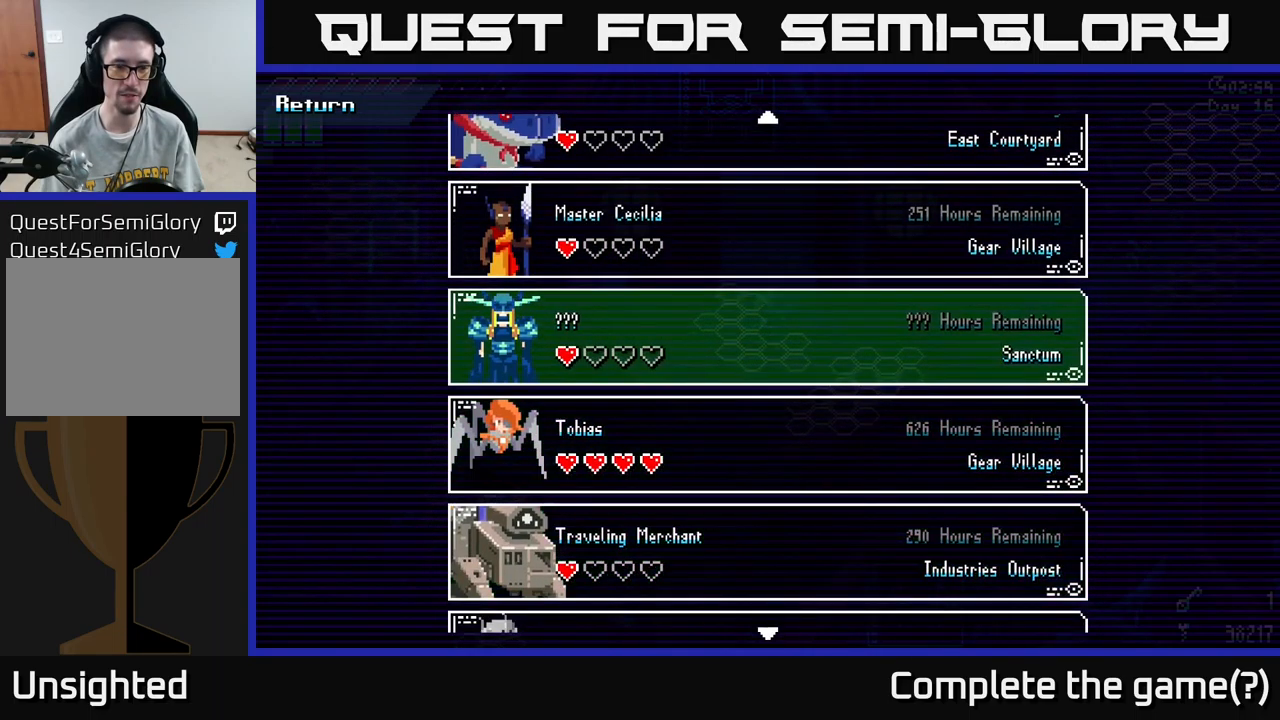
{"buttons": [], "left_stick": "center", "right_stick": "center", "events": []}
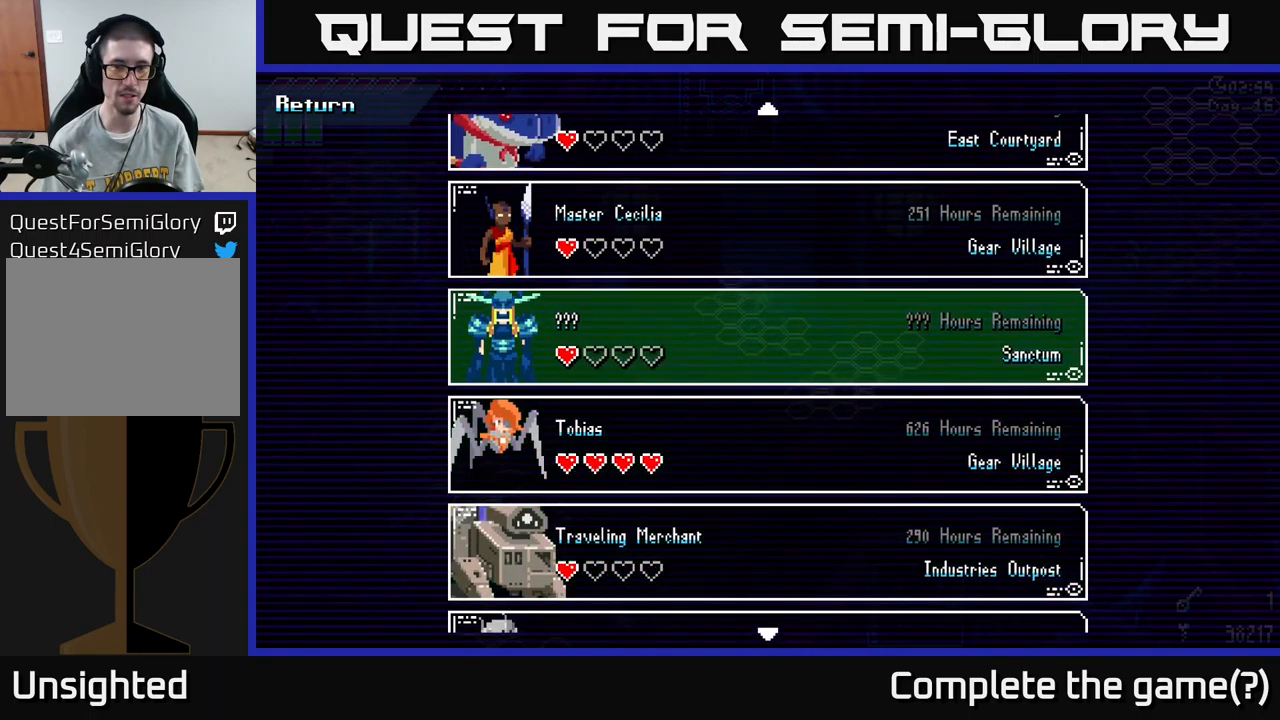
{"buttons": [], "left_stick": "center", "right_stick": "center", "events": []}
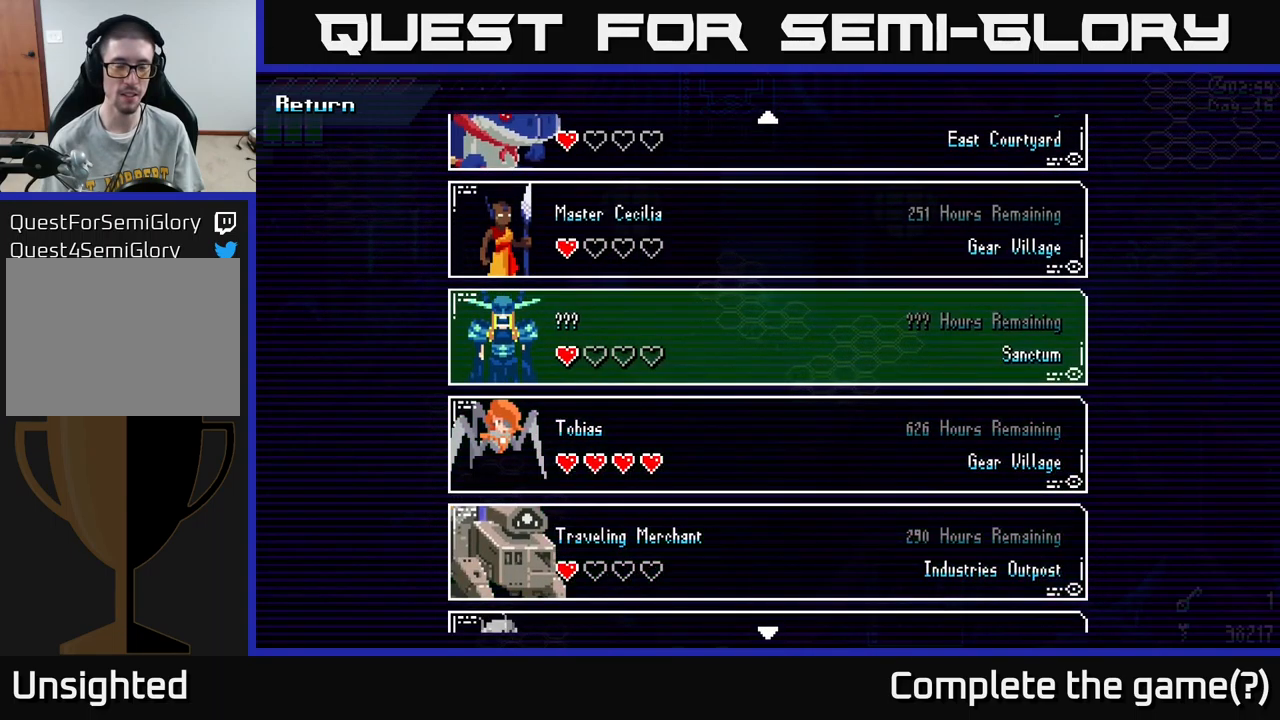
{"buttons": [], "left_stick": "down", "right_stick": "center", "events": [[316, "left_stick", "down"]]}
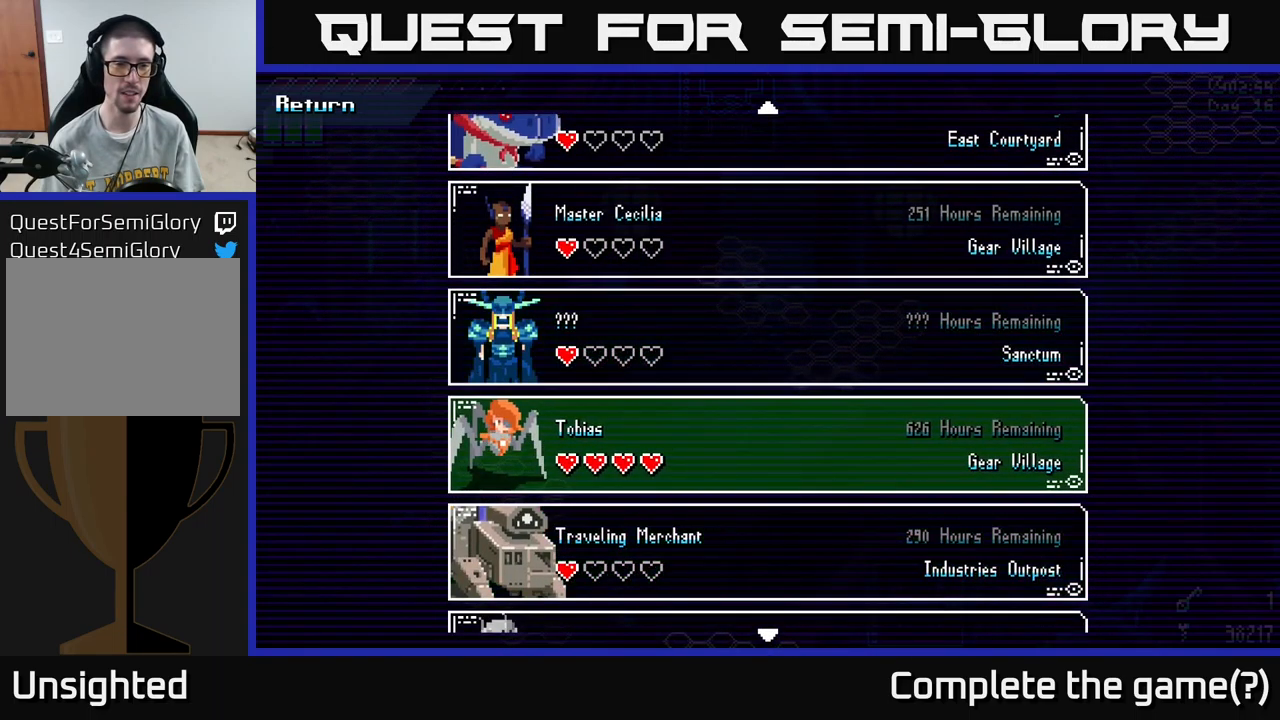
{"buttons": [], "left_stick": "center", "right_stick": "center", "events": [[50, "left_stick", "up"], [183, "left_stick", "center"]]}
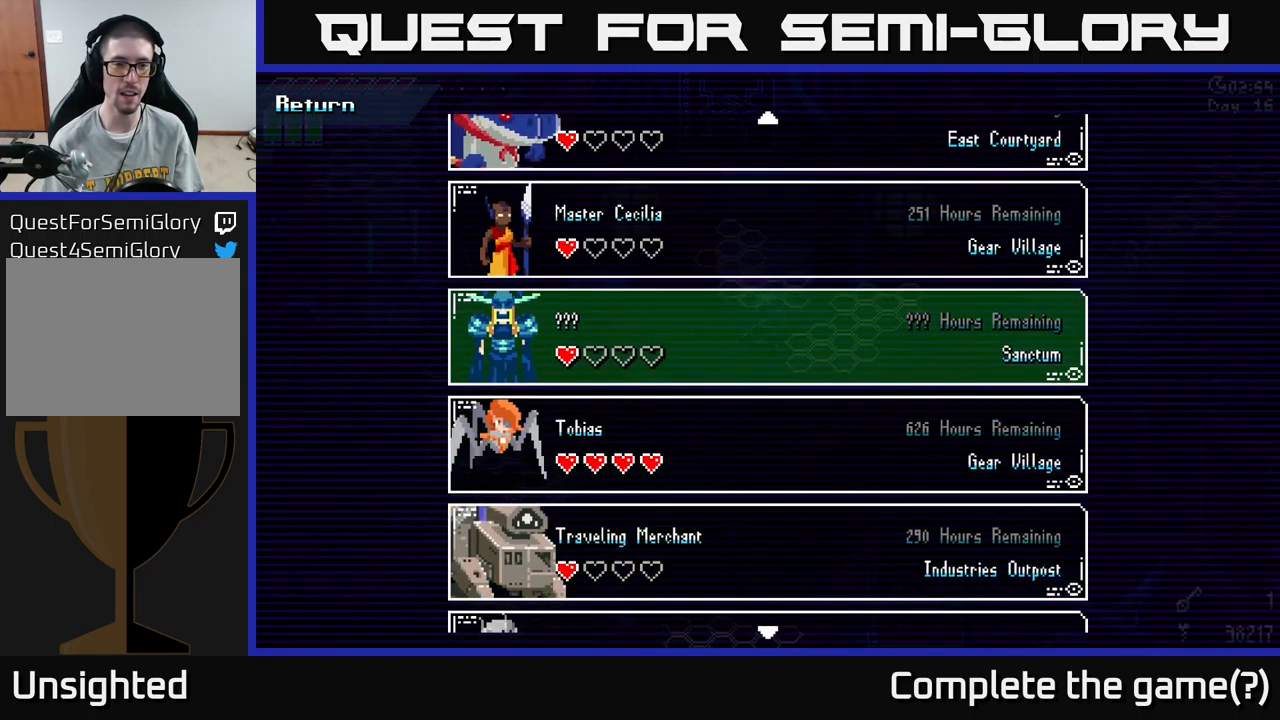
{"buttons": [], "left_stick": "center", "right_stick": "center", "events": []}
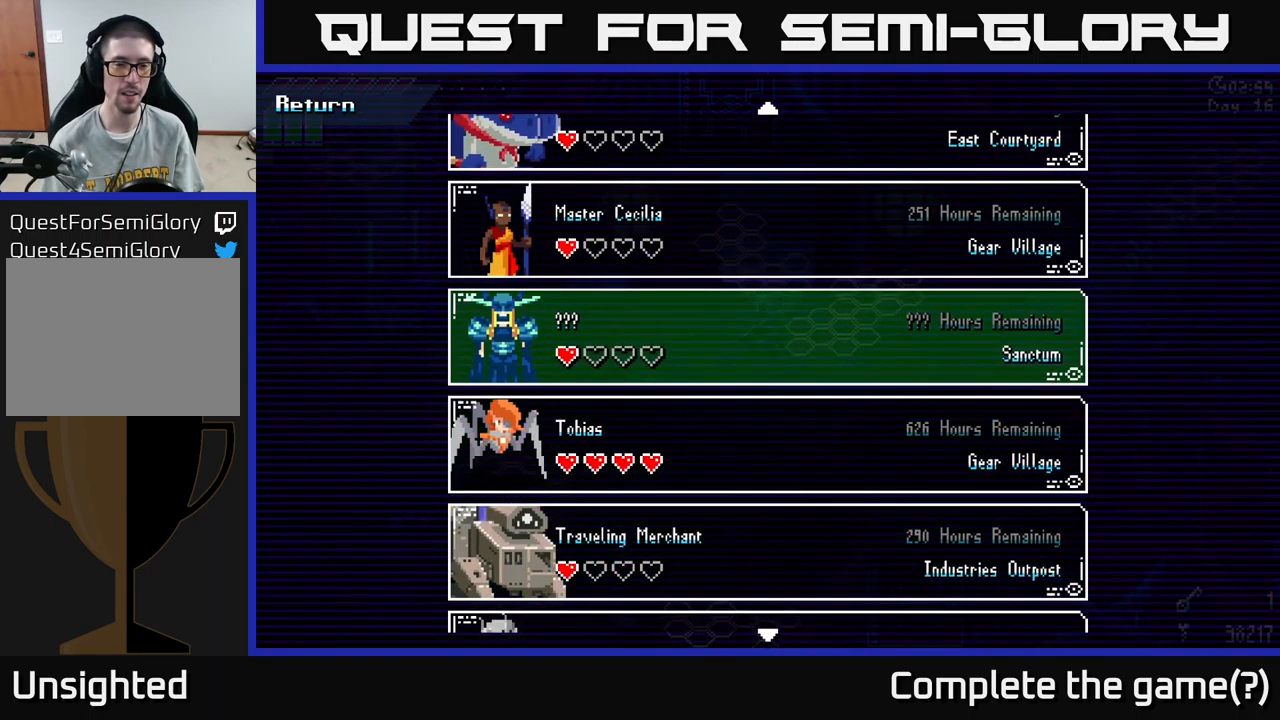
{"buttons": [], "left_stick": "center", "right_stick": "center", "events": []}
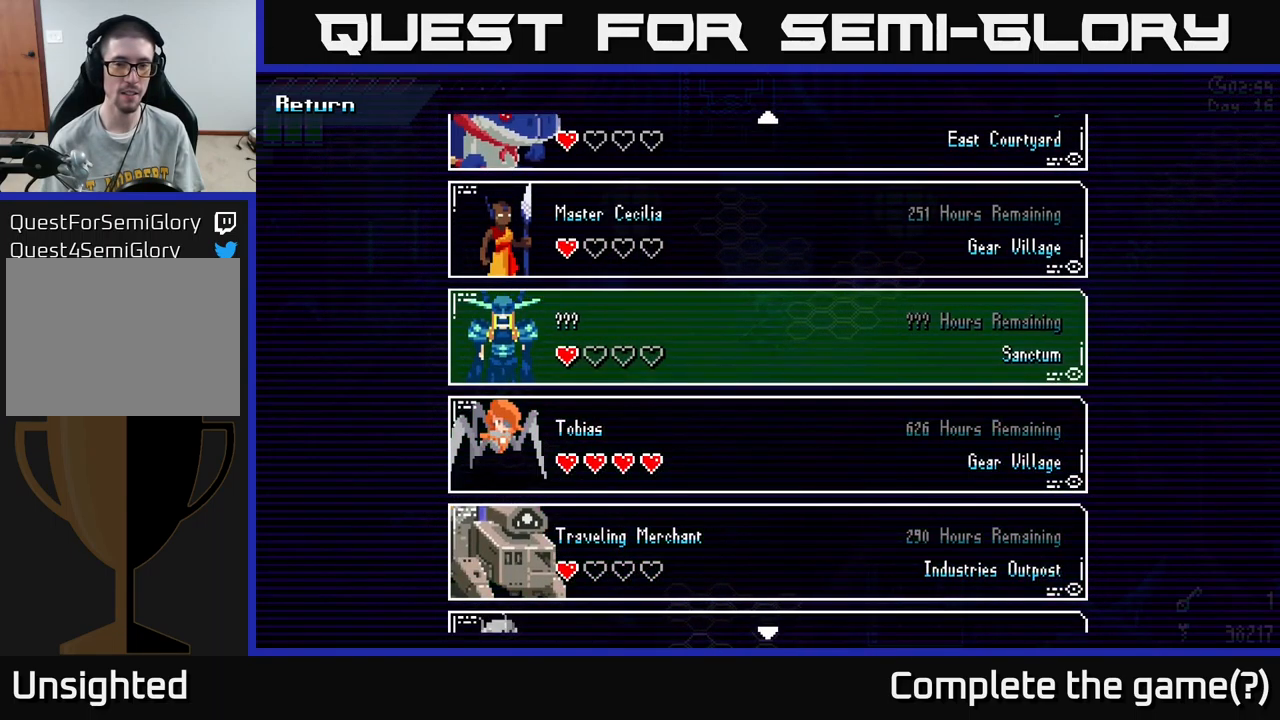
{"buttons": [], "left_stick": "center", "right_stick": "center", "events": [[233, "A", "down"], [333, "A", "up"]]}
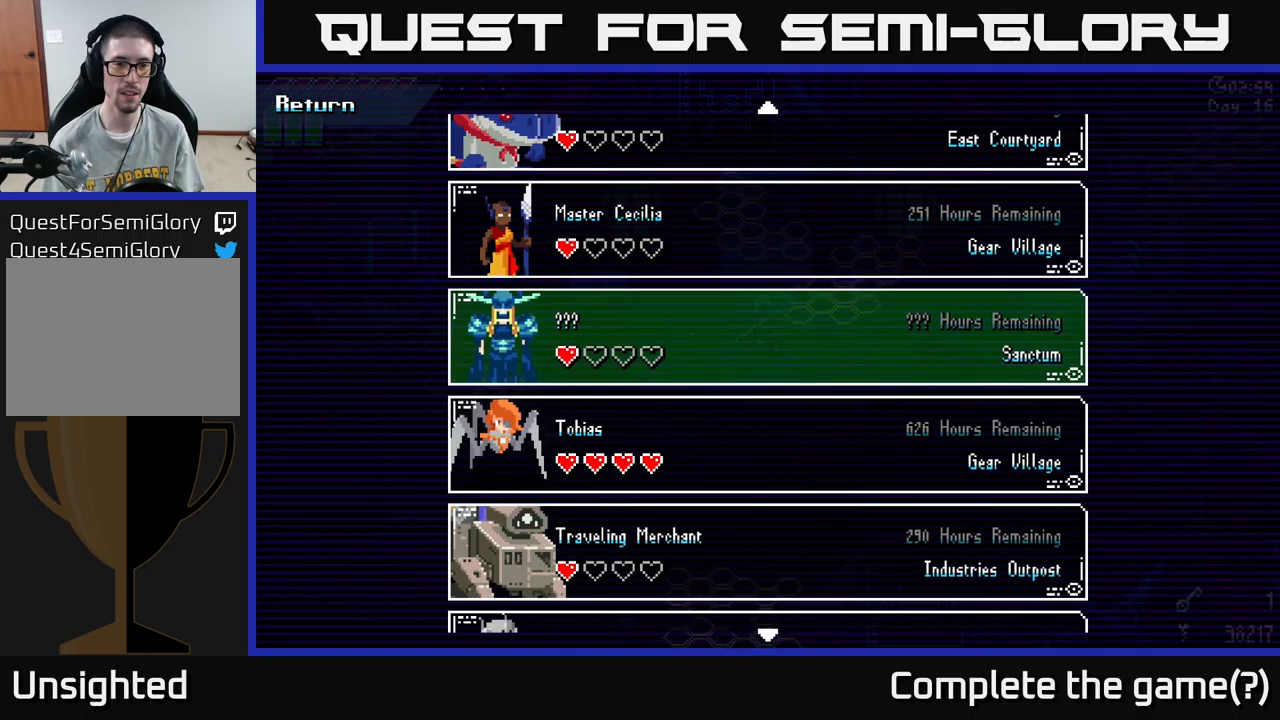
{"buttons": [], "left_stick": "center", "right_stick": "center", "events": []}
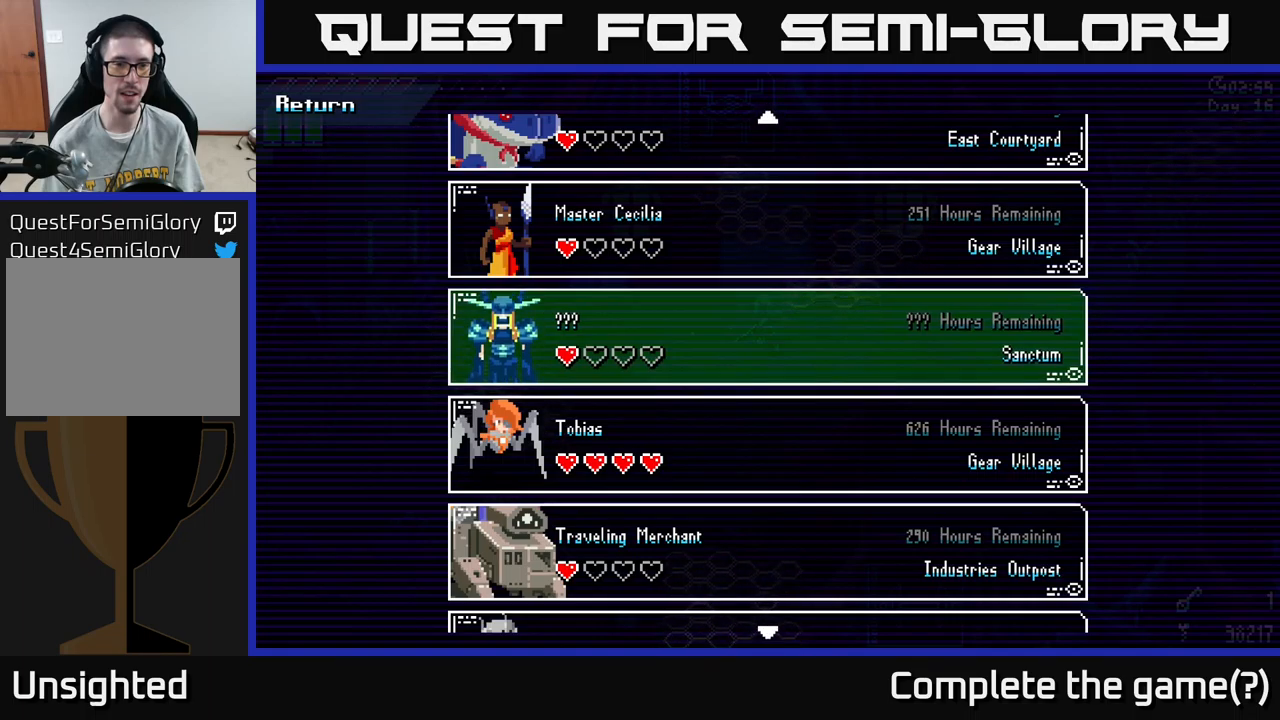
{"buttons": [], "left_stick": "up", "right_stick": "center", "events": [[300, "left_stick", "down"], [483, "left_stick", "up"]]}
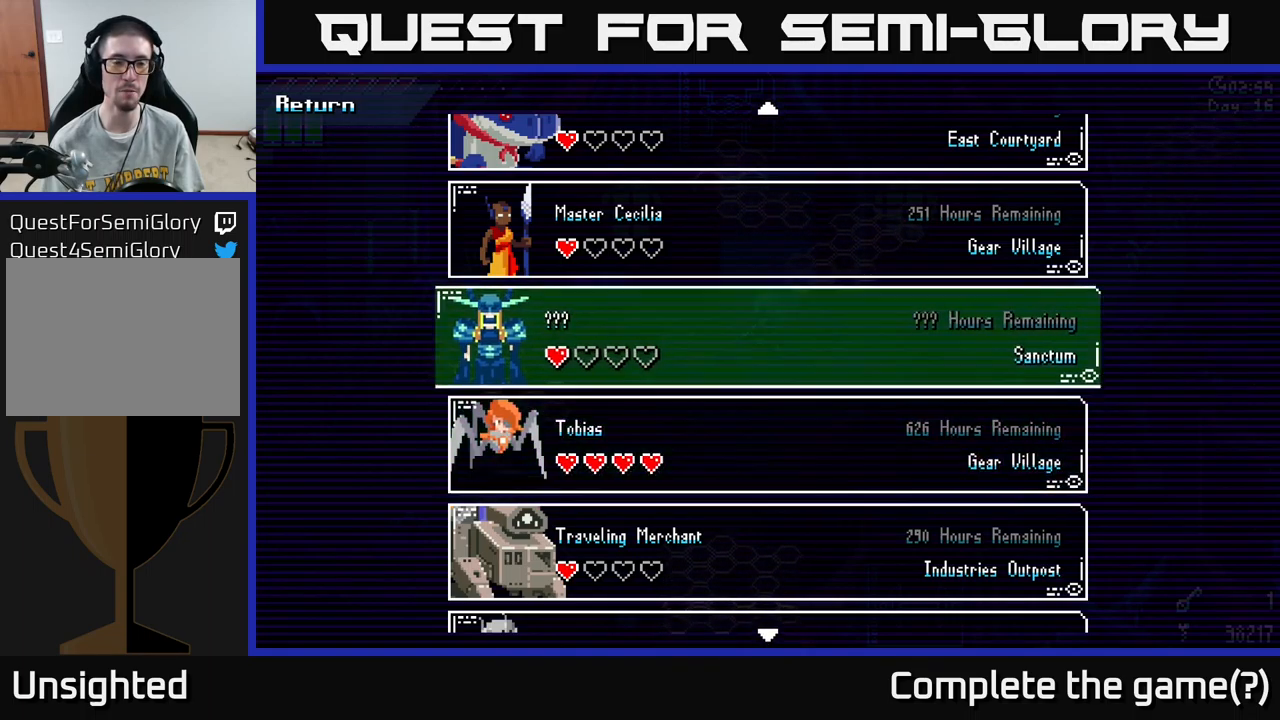
{"buttons": [], "left_stick": "center", "right_stick": "center", "events": [[183, "left_stick", "center"]]}